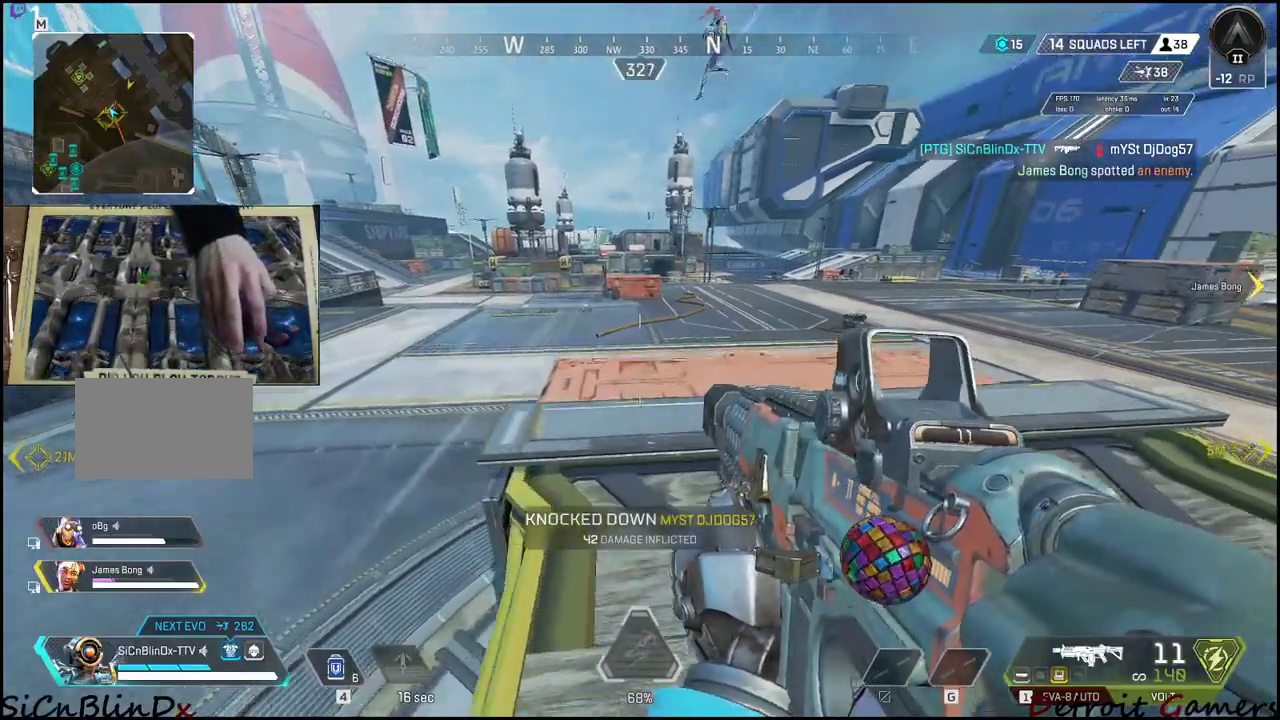
Gameplay with keyboard and mouse; each line is a JSON object with the keys held at the frame after it. "events" lists presses ("down") and releases ("up") of "1", "2", "3", "4", "5", "a", "alt", "c", "caps_lock", "ctrl", "d", "e", "f", "g", "q", "r", "s", "shift", "space", "t", "tab", "v", "w", "x" and "z" between this image and that frame as [ms after this image, input, new state], when the widget could be followed in between. No other keys are recorded. Mouse buttons are not recorded. Not read: mouse_move.
{"keys": ["w"], "events": [[183, "d", "up"], [233, "a", "down"], [283, "a", "up"]]}
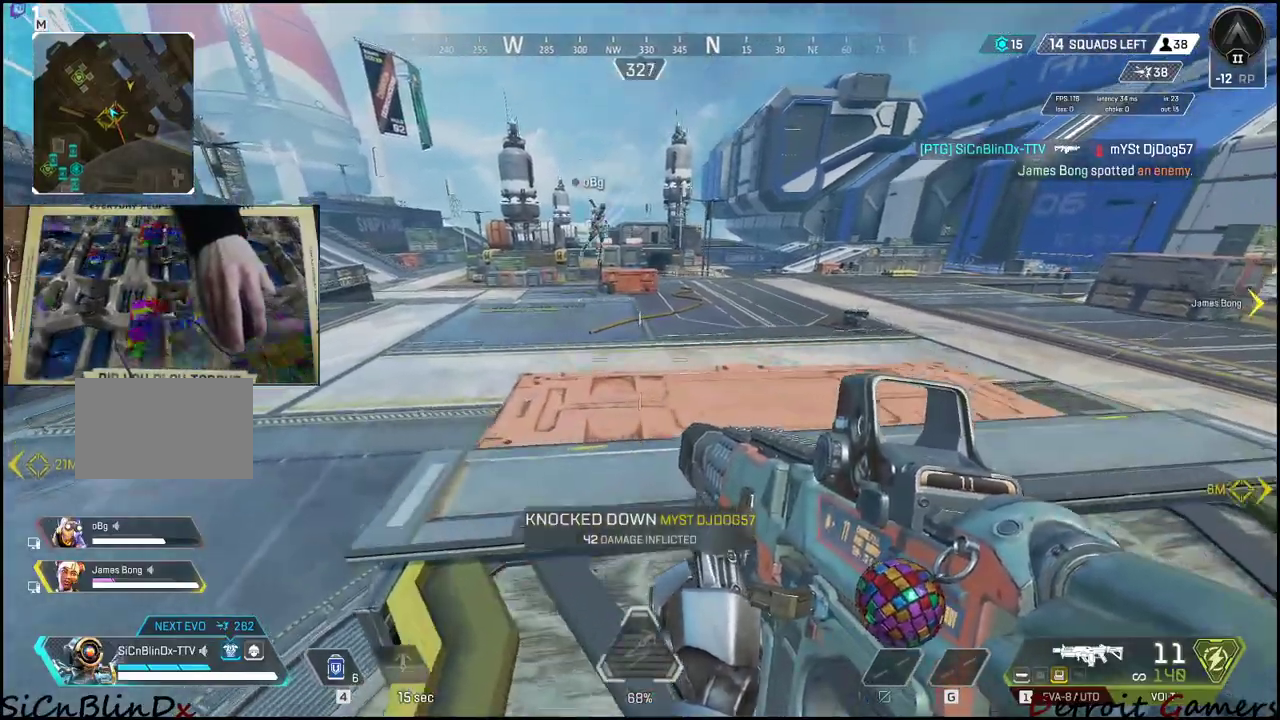
{"keys": ["a", "w"], "events": [[50, "a", "down"], [150, "r", "down"], [200, "a", "up"], [283, "a", "down"], [283, "r", "up"], [333, "a", "up"], [433, "a", "down"]]}
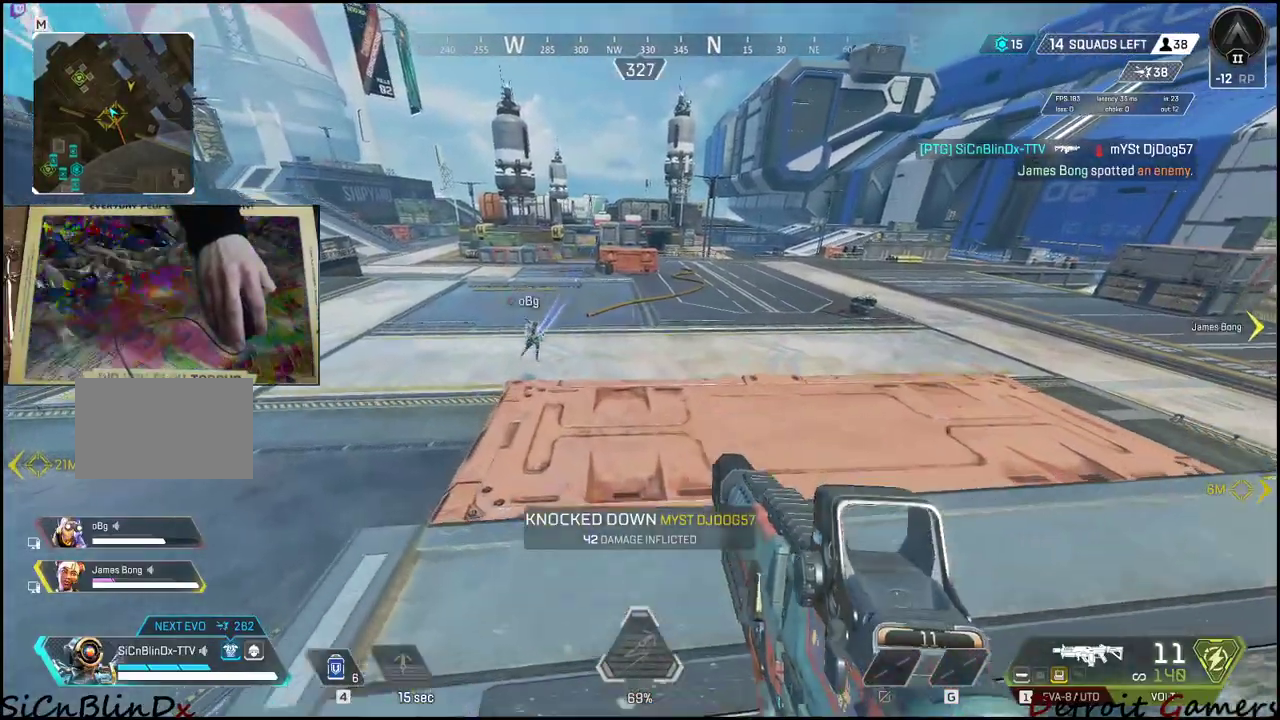
{"keys": ["a", "w"], "events": [[433, "a", "up"], [500, "a", "down"]]}
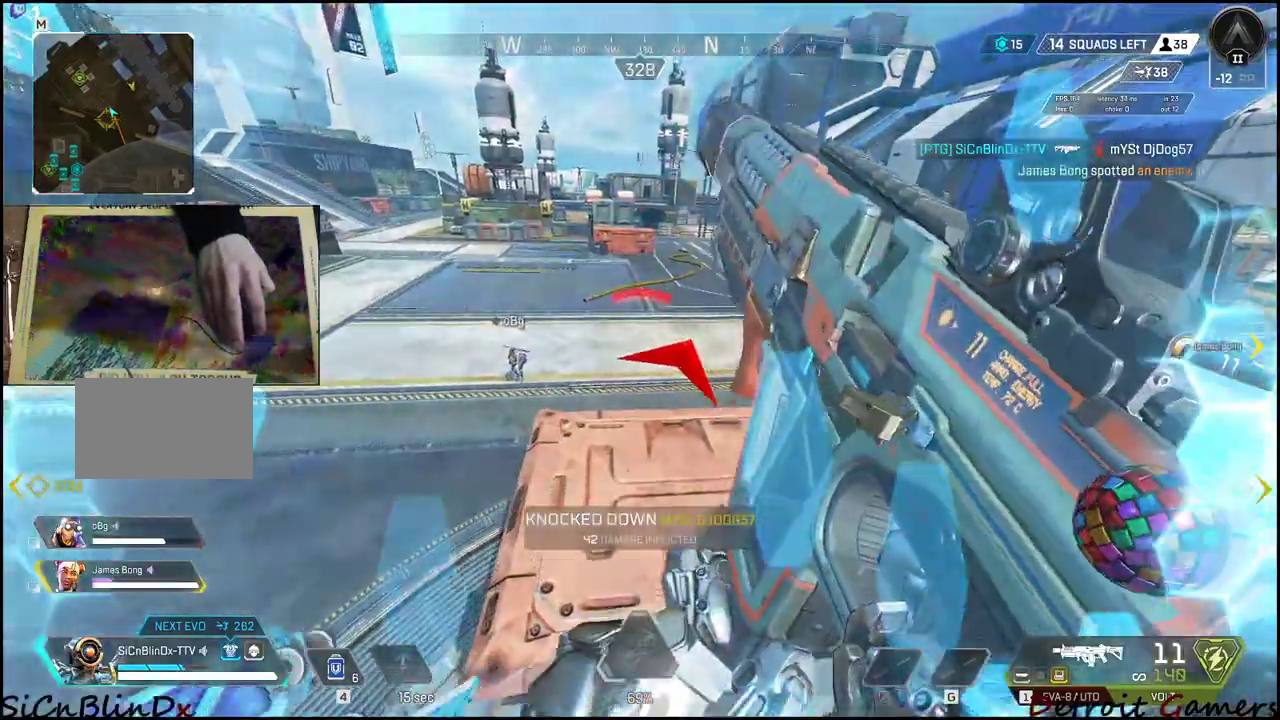
{"keys": ["d"], "events": [[33, "w", "up"], [83, "a", "up"], [83, "d", "down"]]}
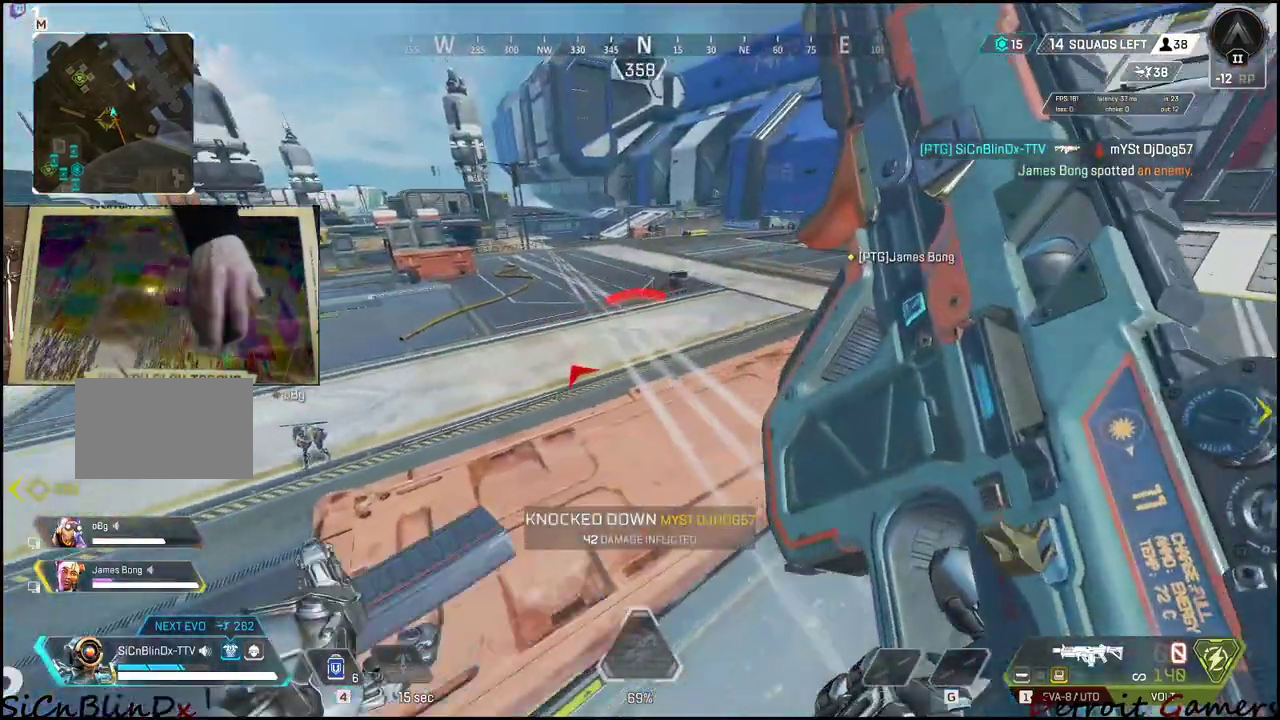
{"keys": ["a"], "events": [[300, "space", "down"], [383, "a", "down"], [433, "d", "up"], [433, "space", "up"]]}
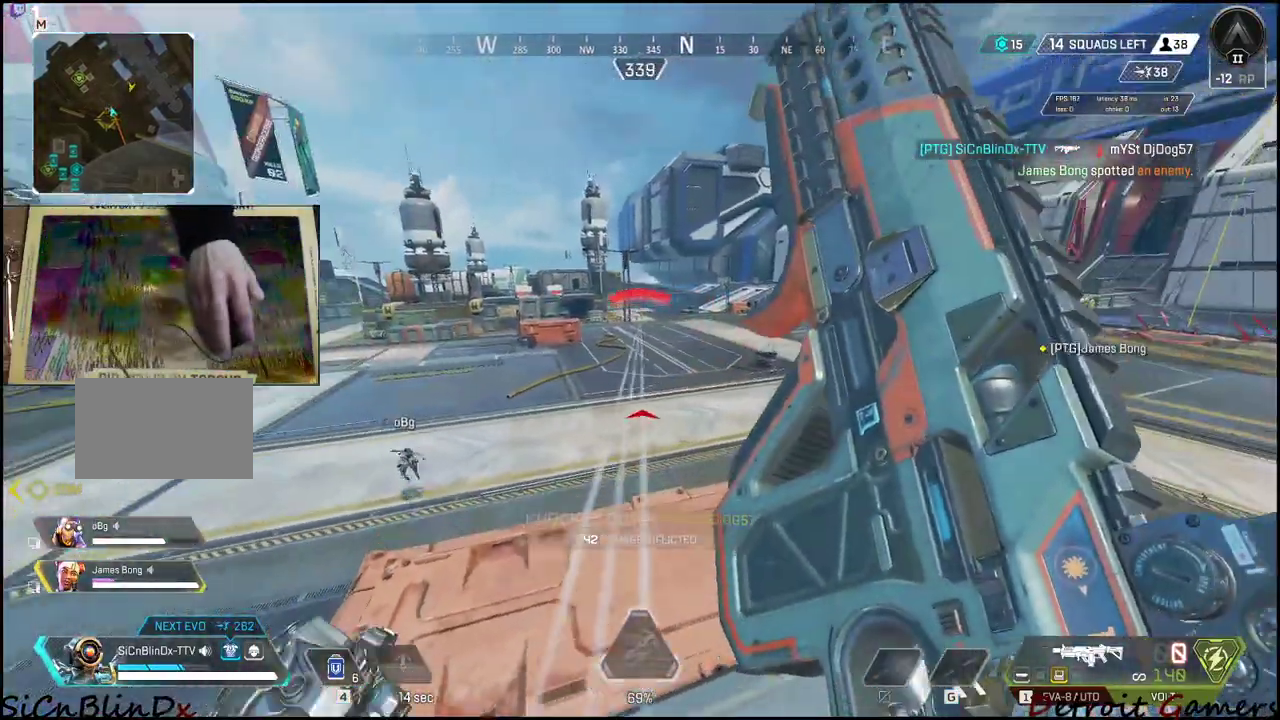
{"keys": ["a"], "events": [[33, "f", "down"], [116, "f", "up"], [166, "f", "down"], [266, "f", "up"], [300, "f", "down"], [400, "f", "up"], [450, "f", "down"], [500, "f", "up"]]}
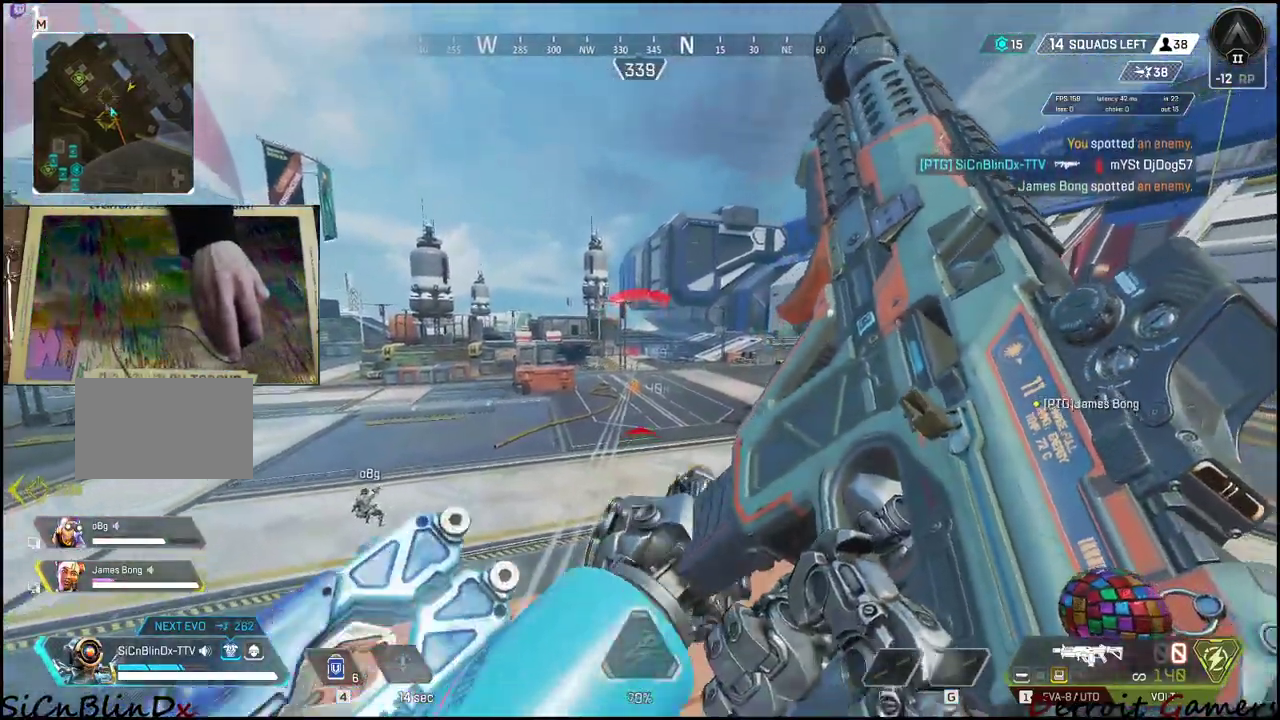
{"keys": ["a", "f"], "events": [[50, "f", "down"], [133, "f", "up"], [233, "f", "down"], [316, "f", "up"], [366, "f", "down"]]}
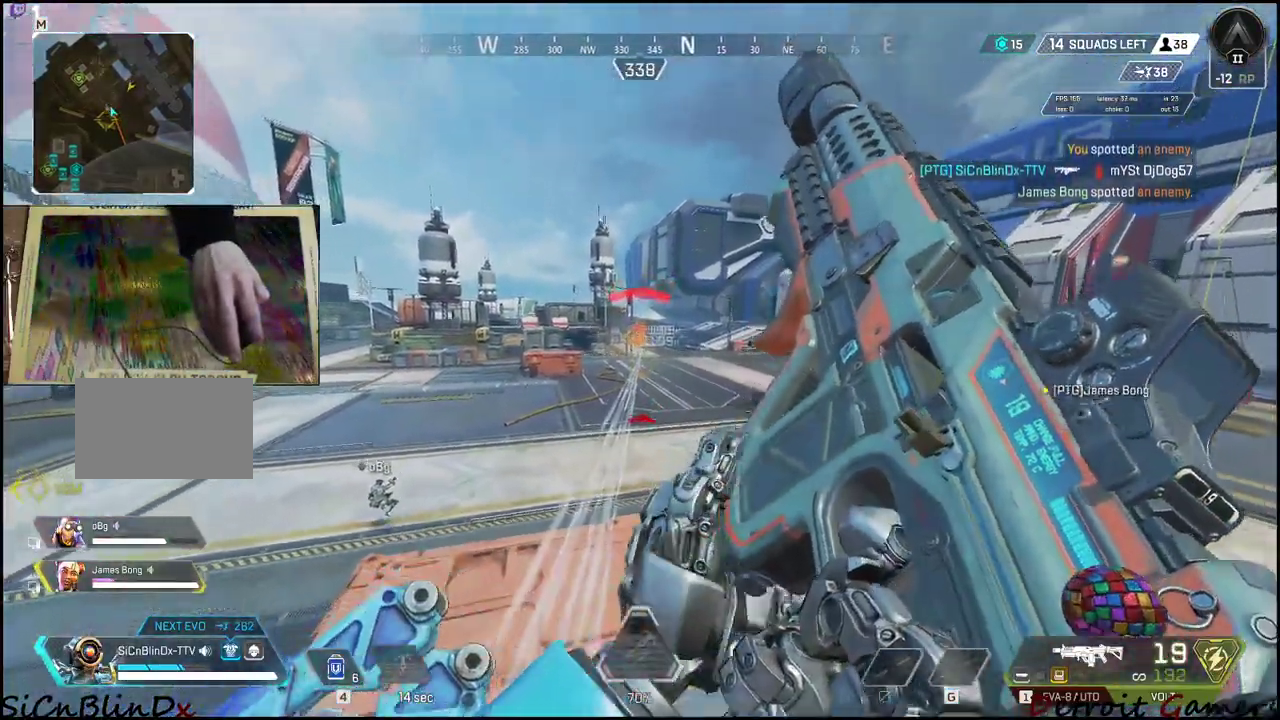
{"keys": ["d", "w"], "events": [[16, "f", "up"], [166, "w", "down"], [383, "a", "up"], [383, "d", "down"]]}
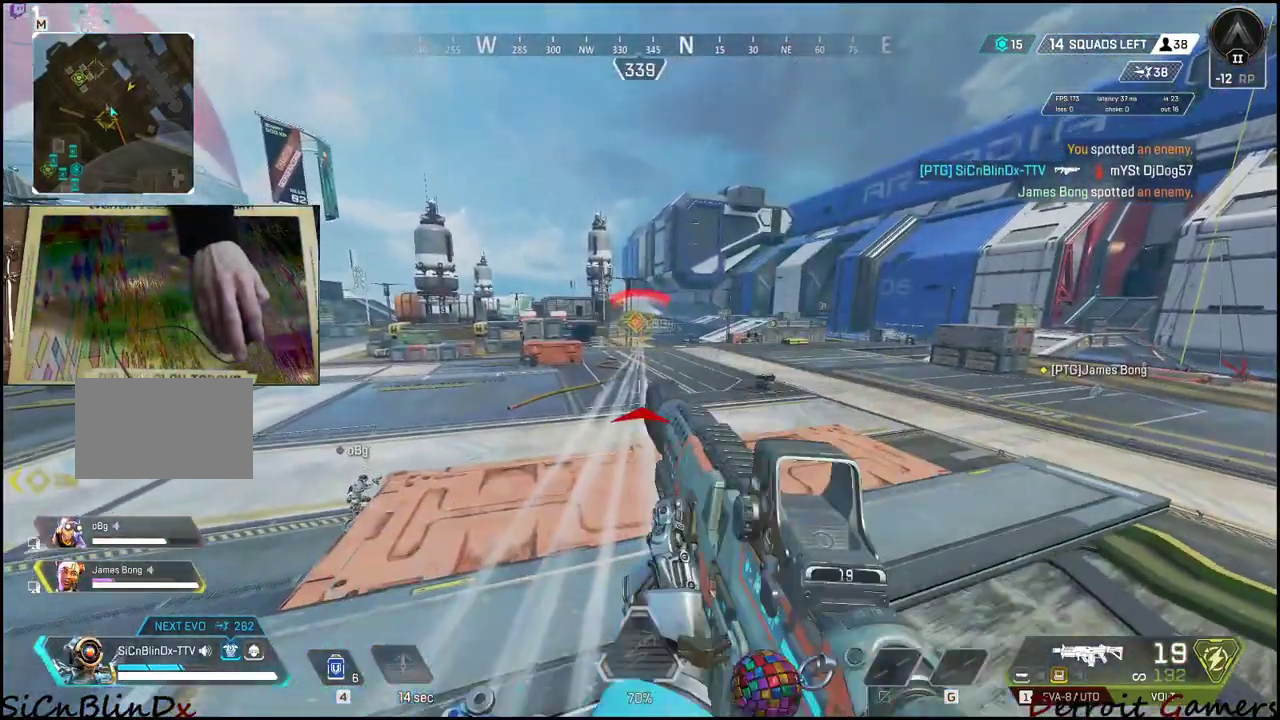
{"keys": ["a", "d"], "events": [[33, "w", "up"], [450, "a", "down"]]}
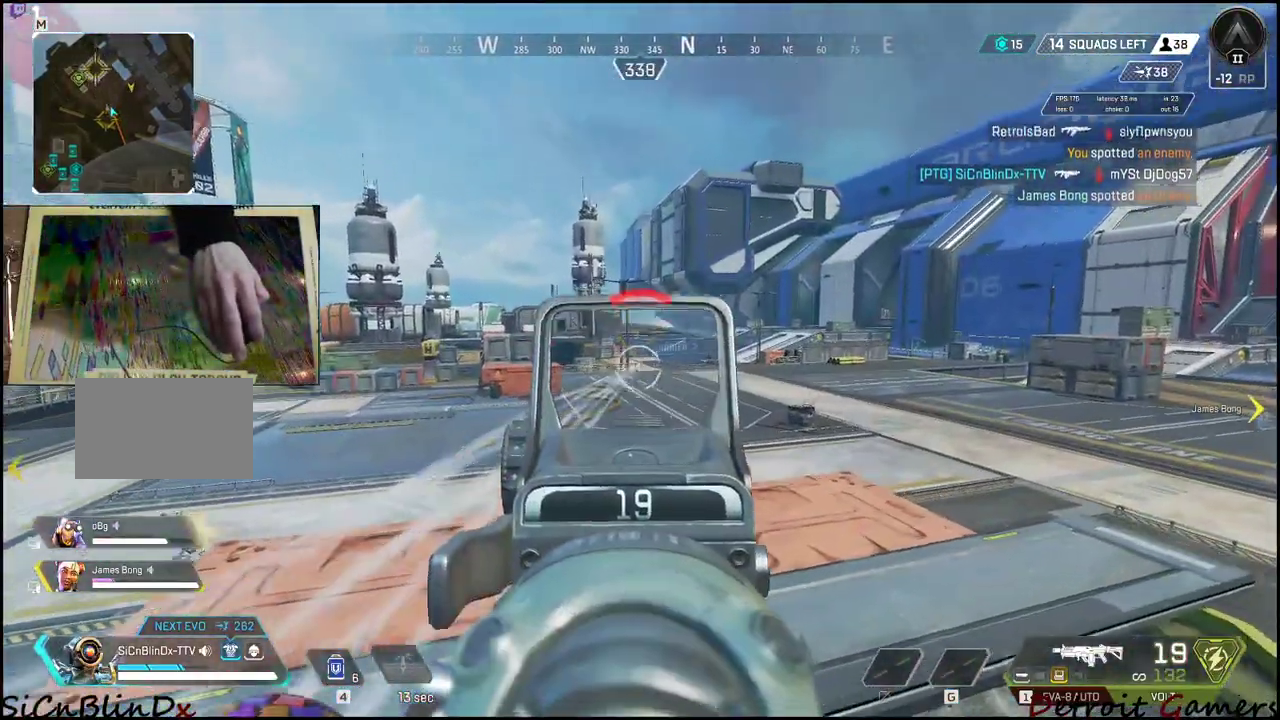
{"keys": ["a"], "events": [[50, "d", "up"]]}
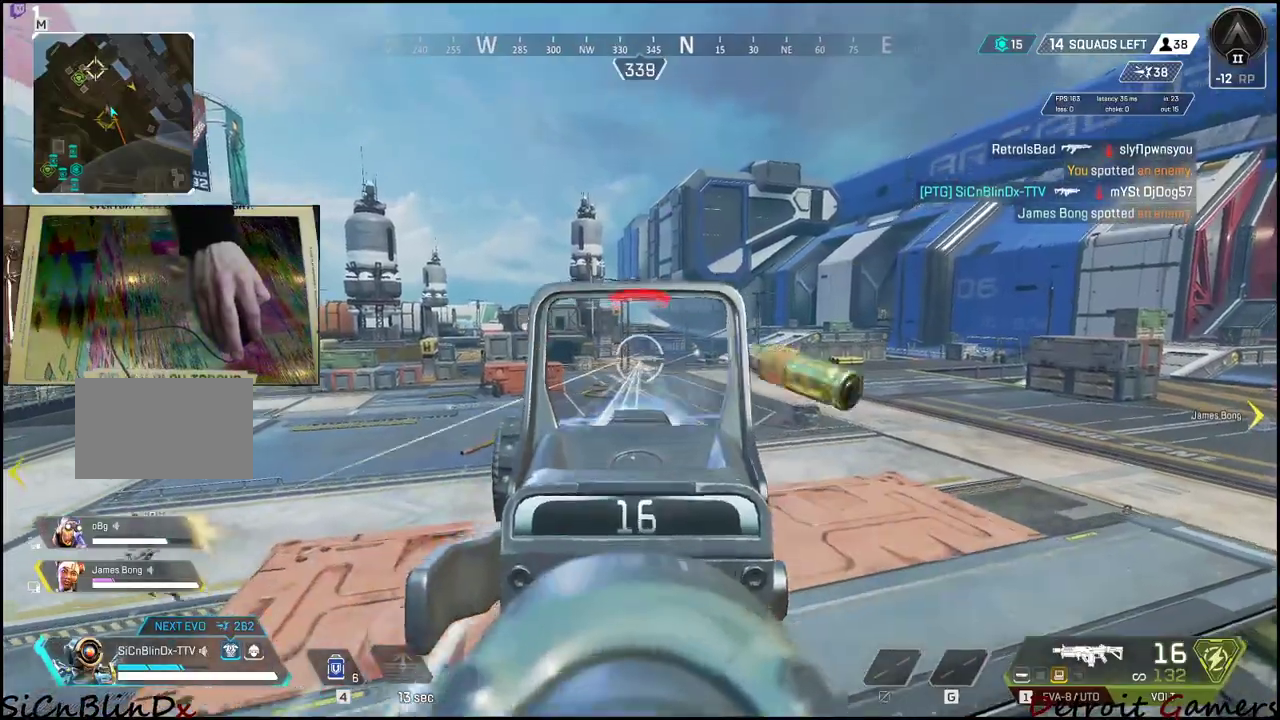
{"keys": ["d"], "events": [[200, "d", "down"], [250, "a", "up"]]}
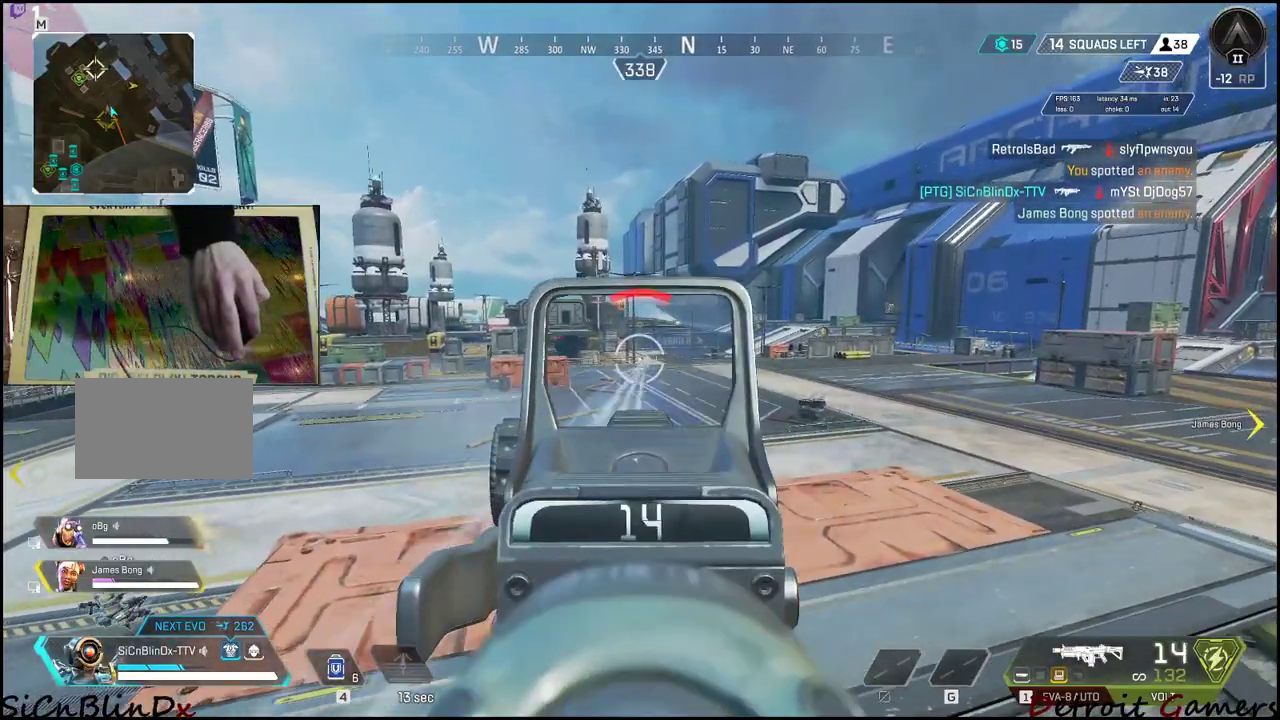
{"keys": ["d"], "events": []}
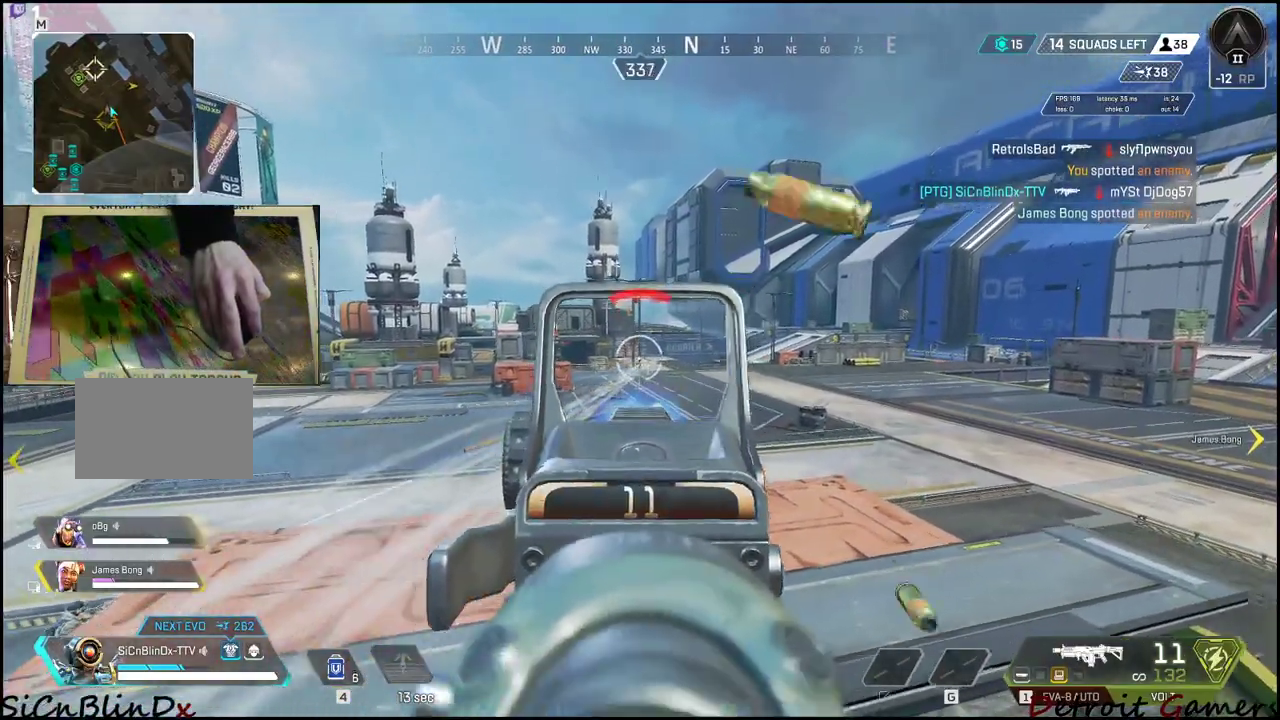
{"keys": ["w"], "events": [[266, "w", "down"], [416, "d", "up"]]}
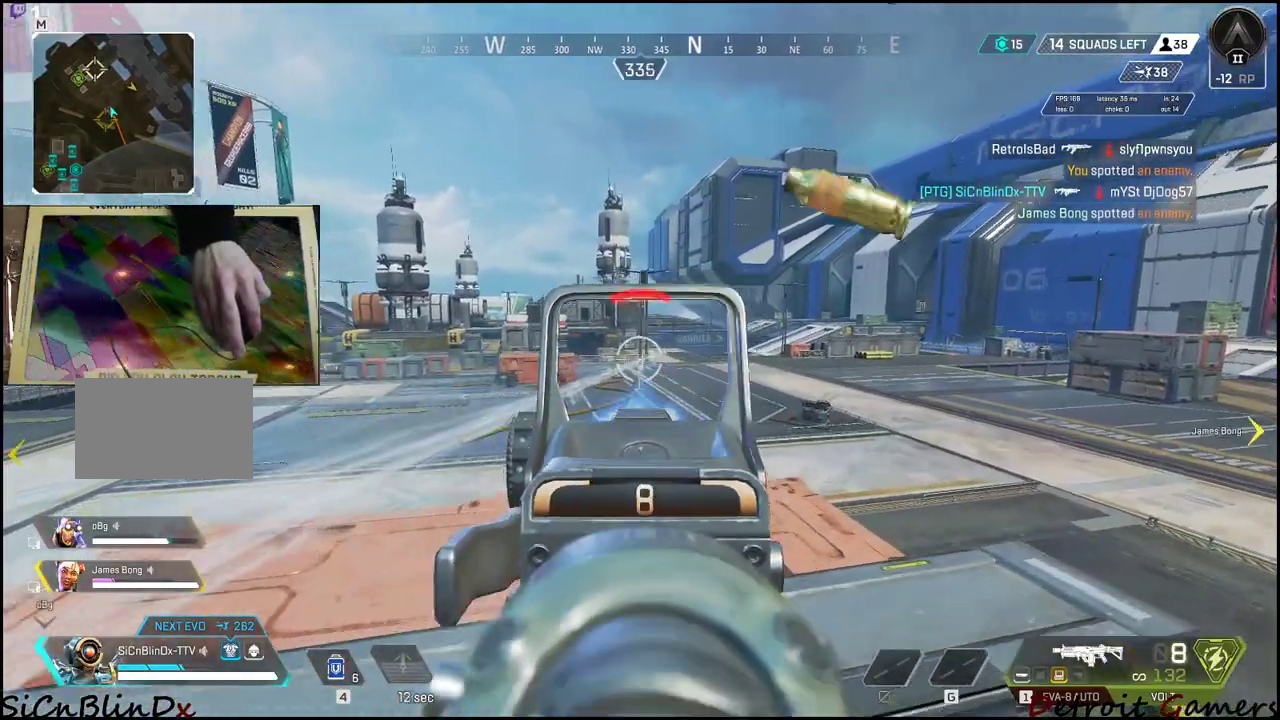
{"keys": ["shift", "w"], "events": [[150, "r", "down"], [250, "r", "up"], [250, "shift", "down"], [333, "a", "down"], [383, "a", "up"]]}
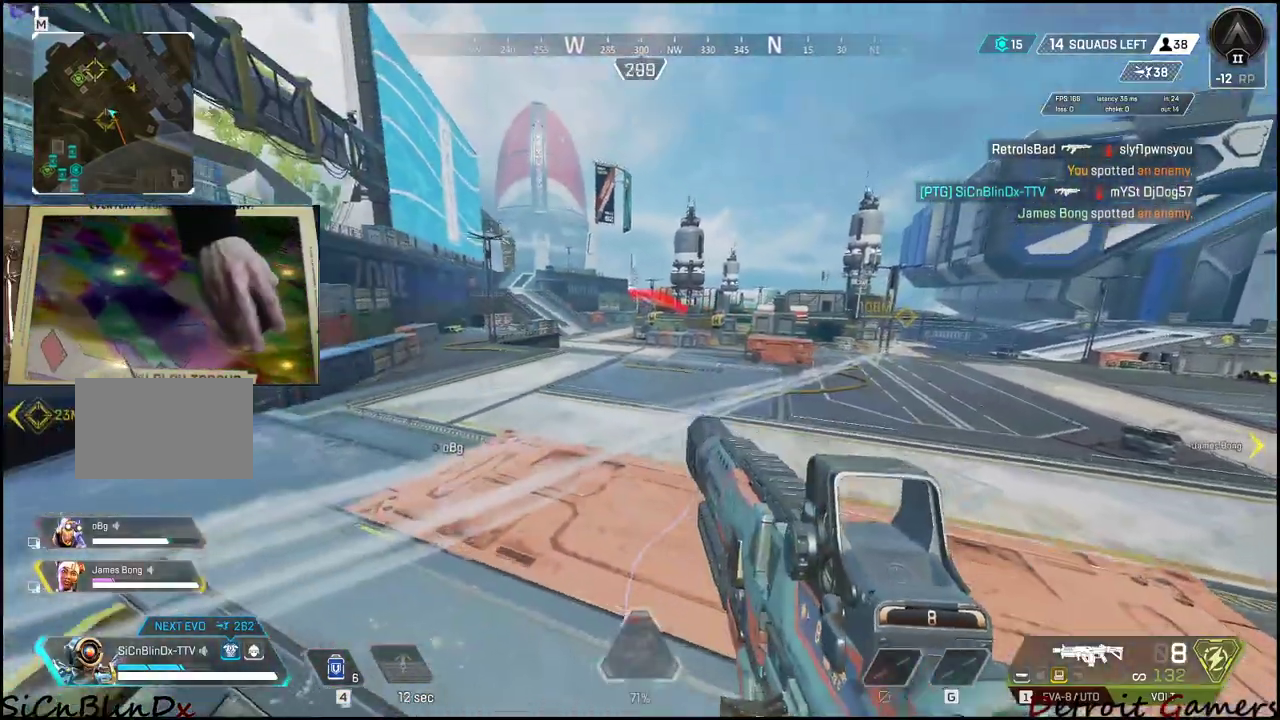
{"keys": ["shift", "w"], "events": []}
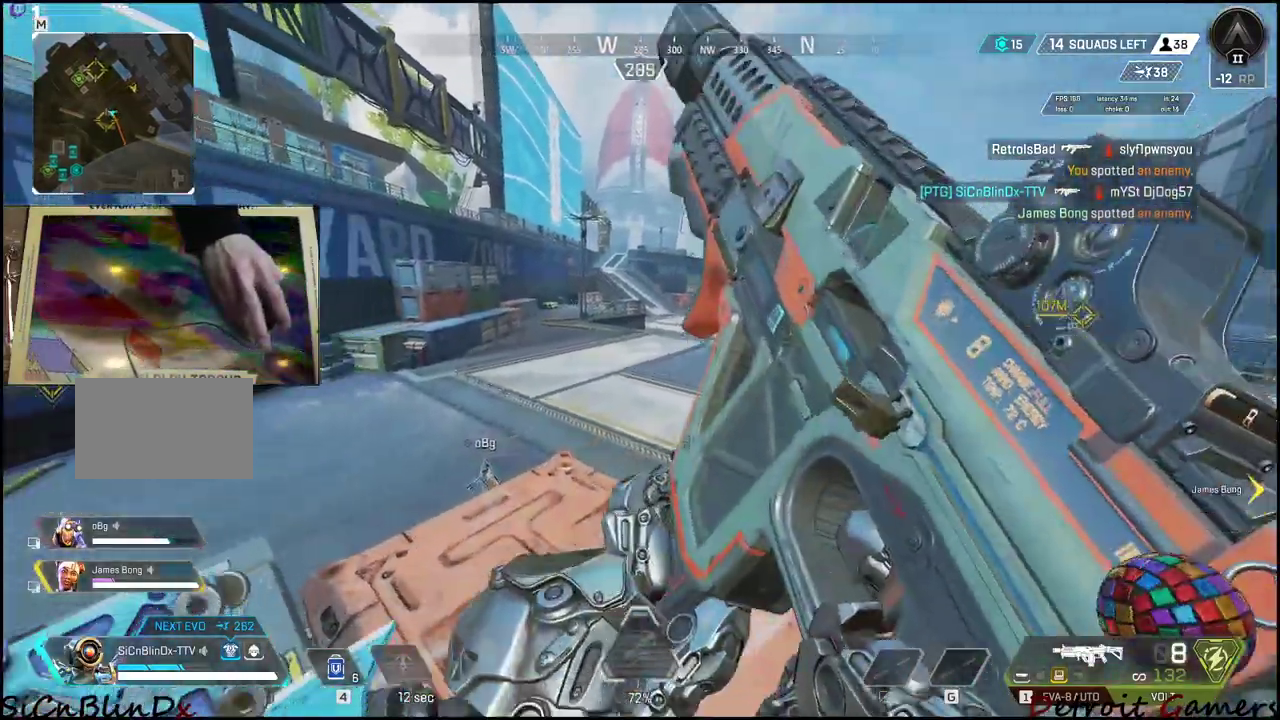
{"keys": ["shift", "w"], "events": [[316, "c", "down"], [400, "c", "up"]]}
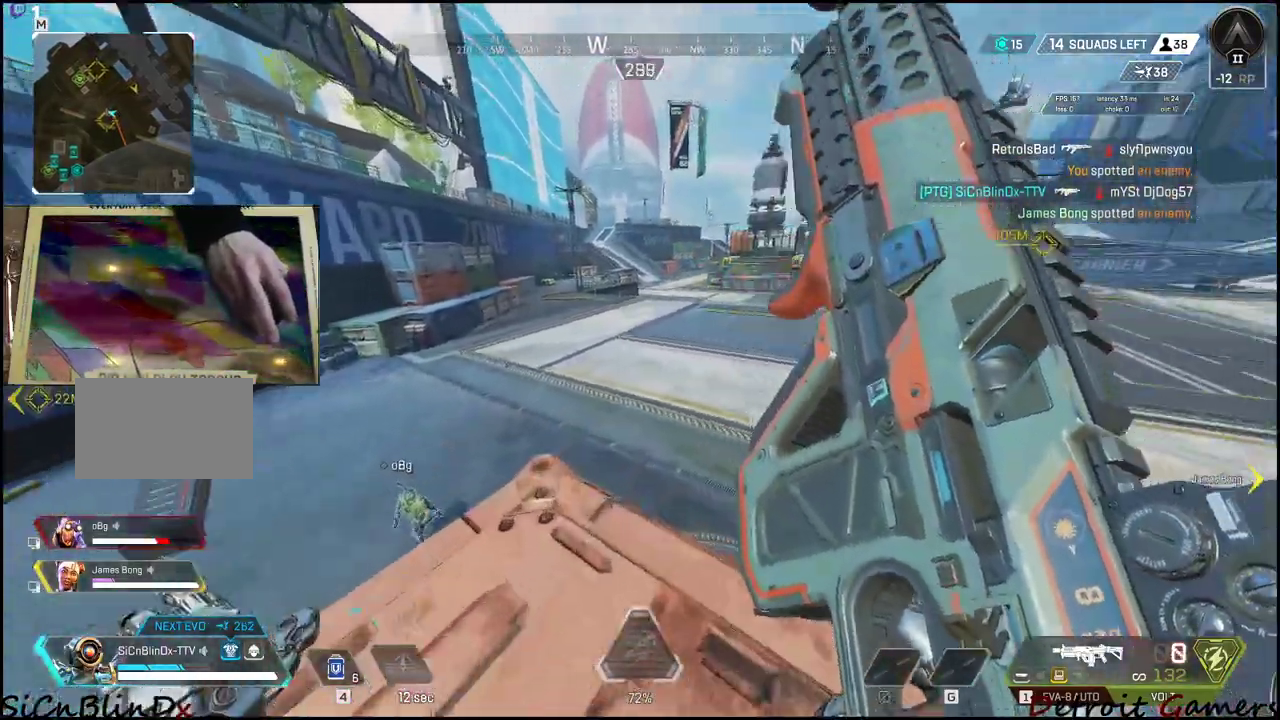
{"keys": ["a", "shift", "space", "w"], "events": [[200, "a", "down"], [383, "space", "down"]]}
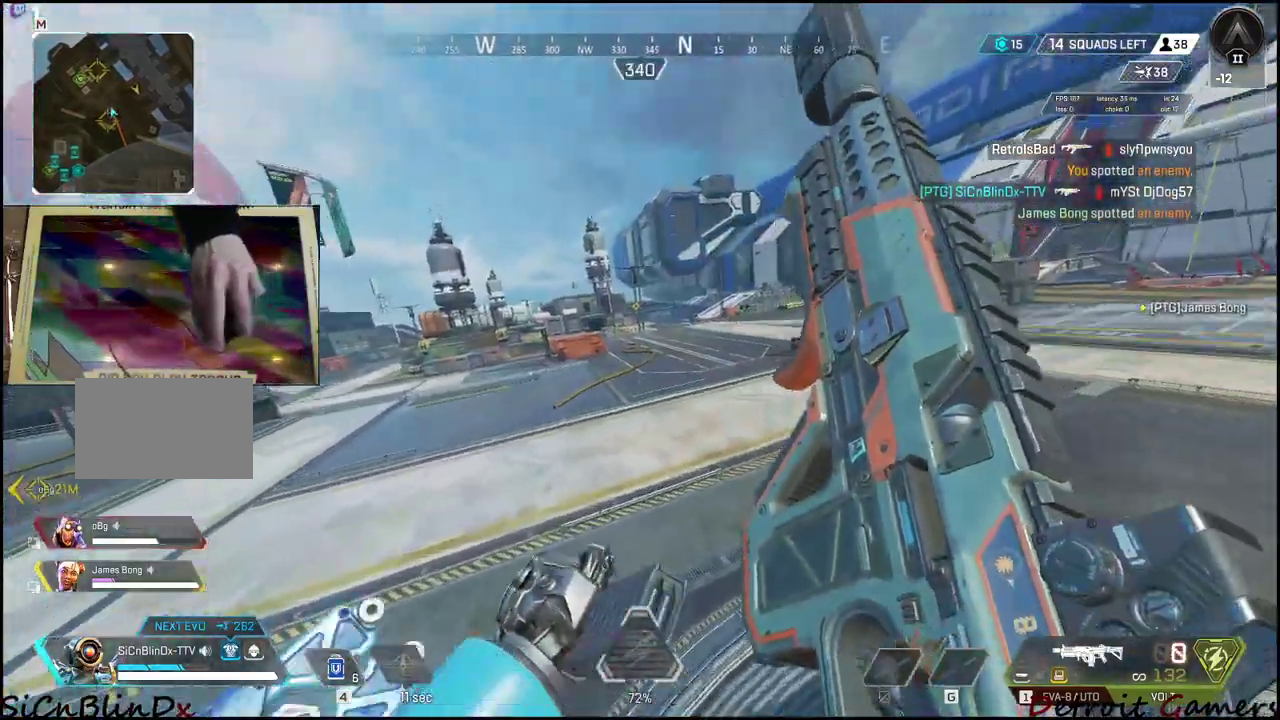
{"keys": ["a", "shift", "w"], "events": [[33, "space", "up"]]}
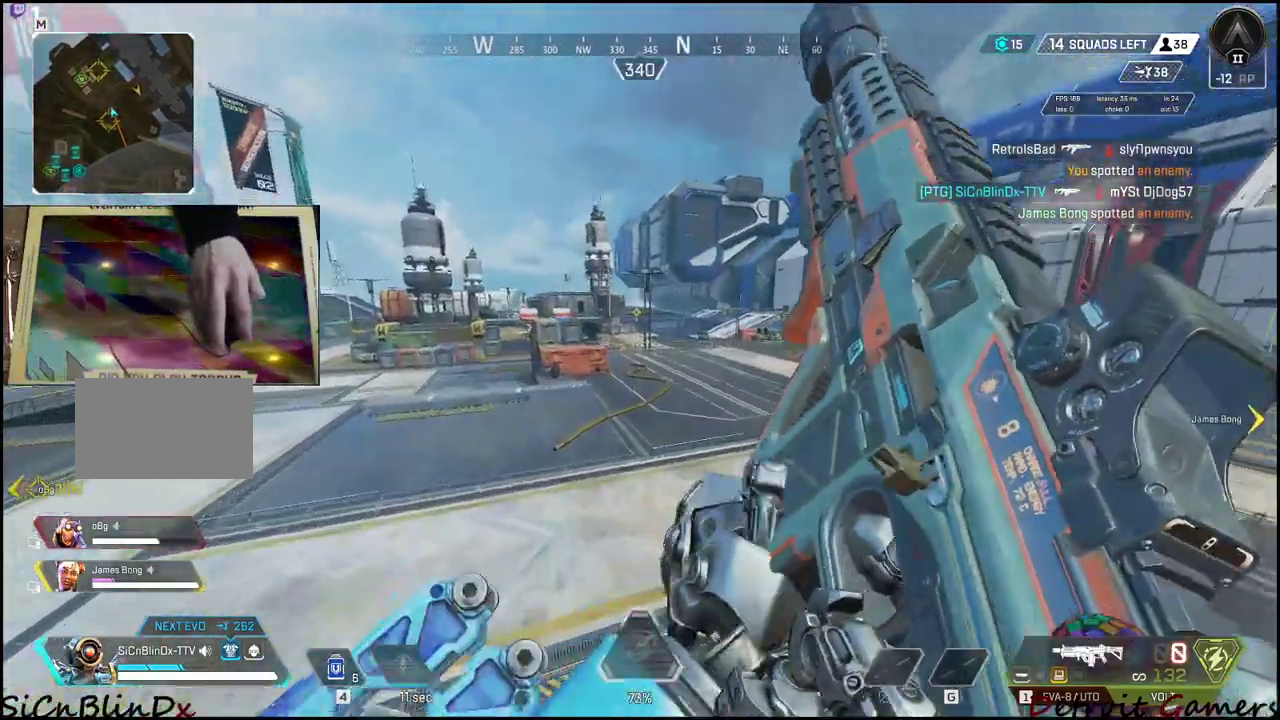
{"keys": ["d", "shift", "w"], "events": [[316, "a", "up"], [366, "d", "down"]]}
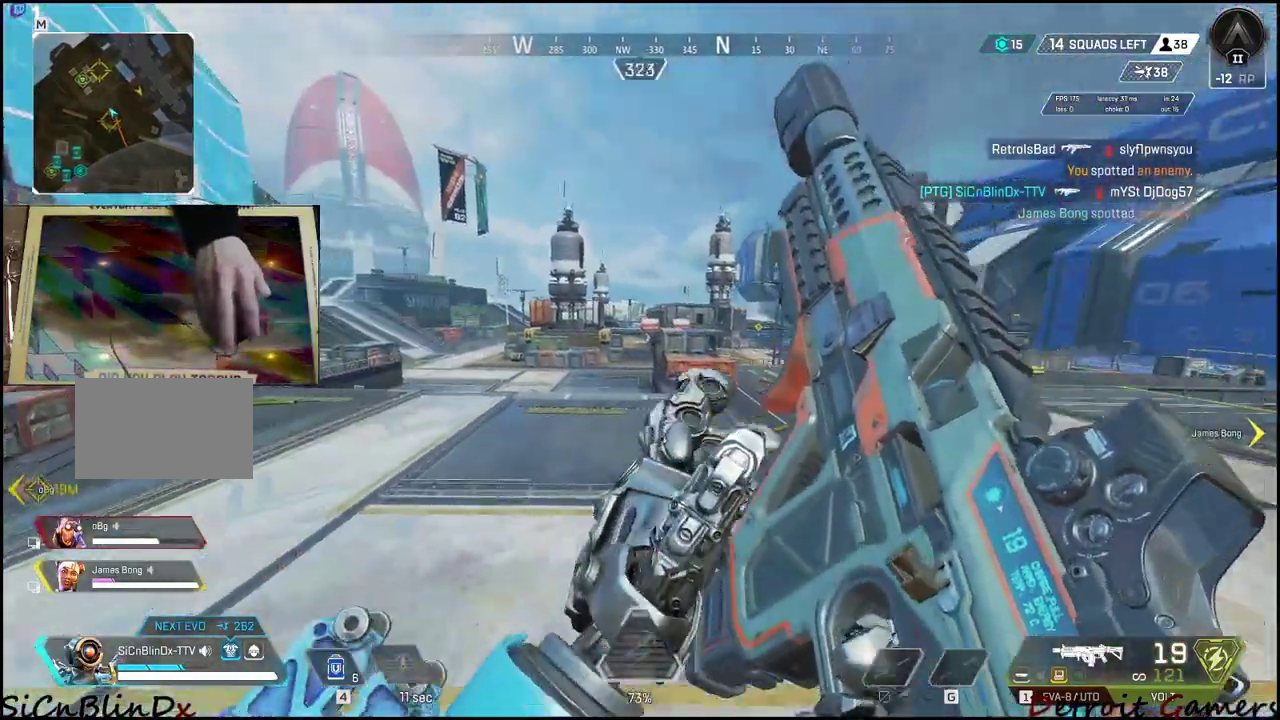
{"keys": ["d", "shift", "w"], "events": []}
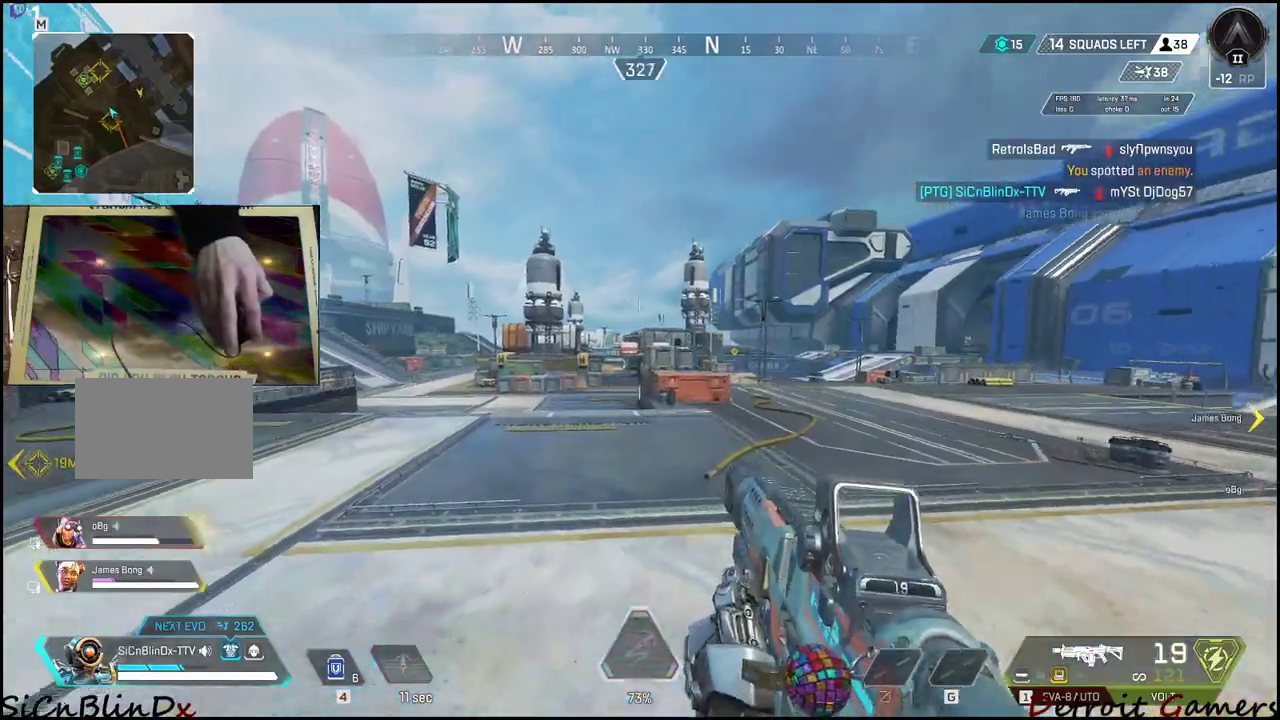
{"keys": ["a"], "events": [[66, "d", "up"], [300, "a", "down"], [450, "w", "up"], [500, "shift", "up"]]}
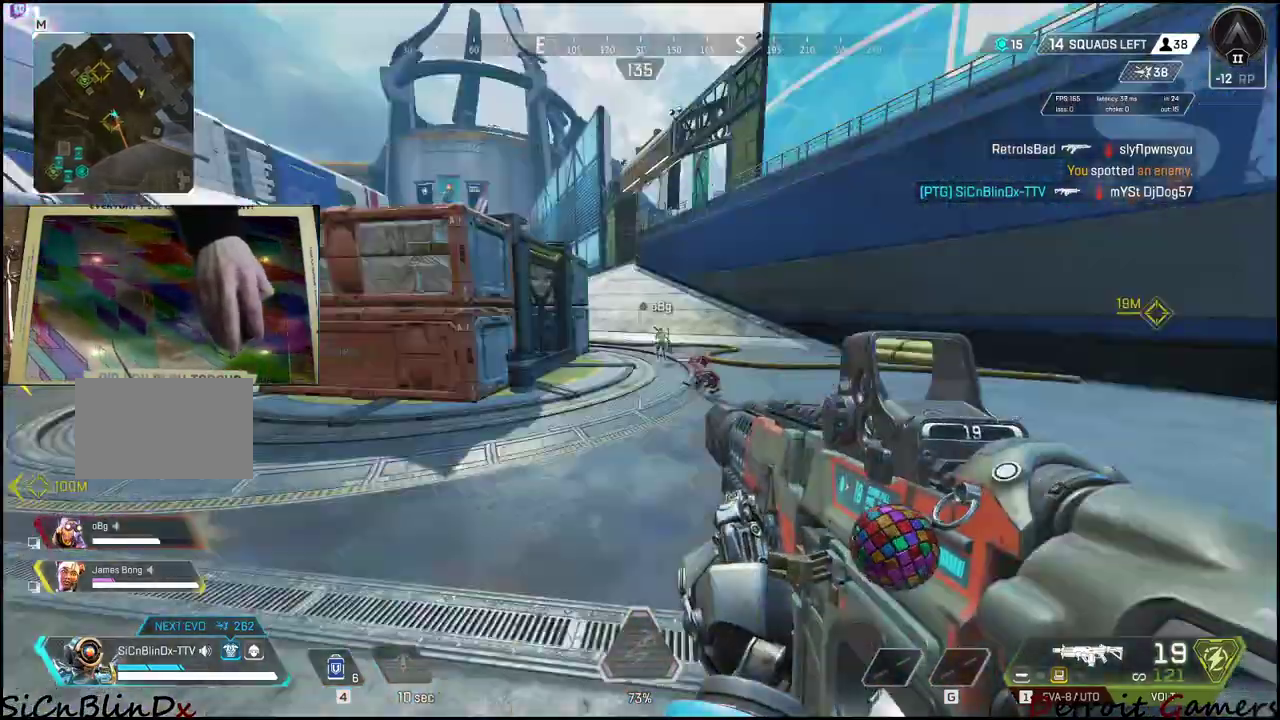
{"keys": ["a"], "events": [[83, "s", "down"], [283, "s", "up"]]}
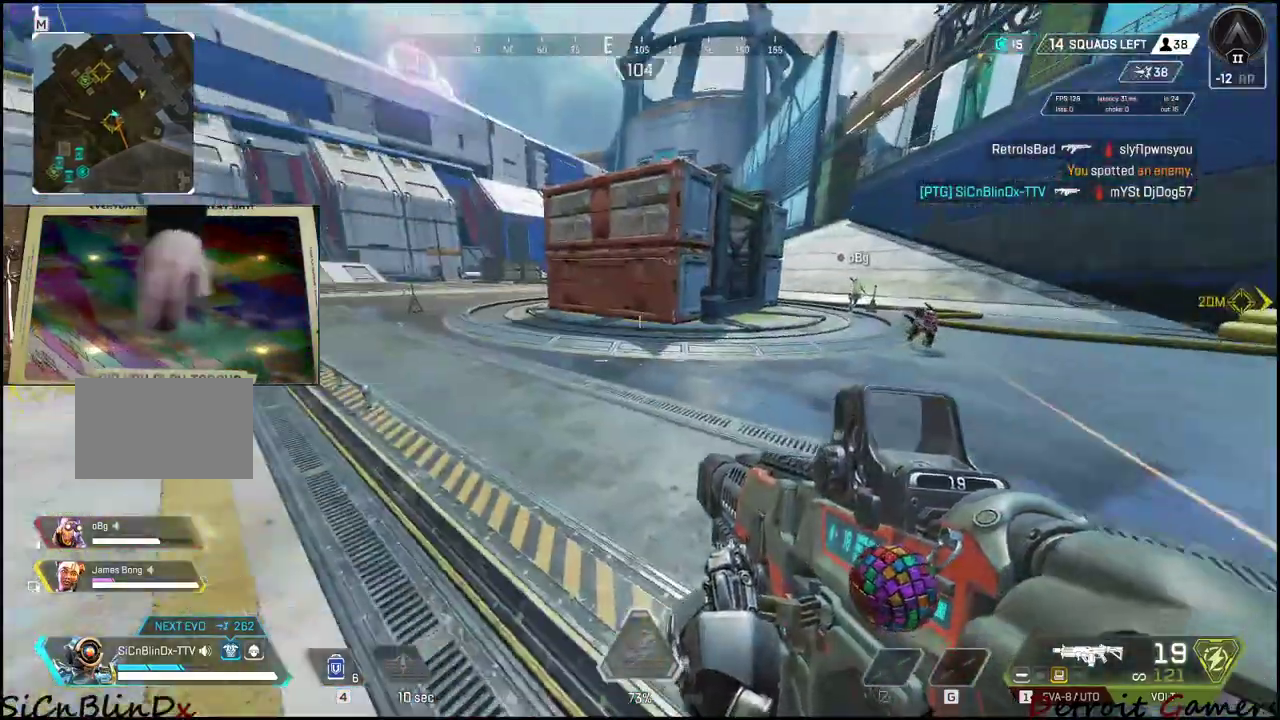
{"keys": ["a"], "events": []}
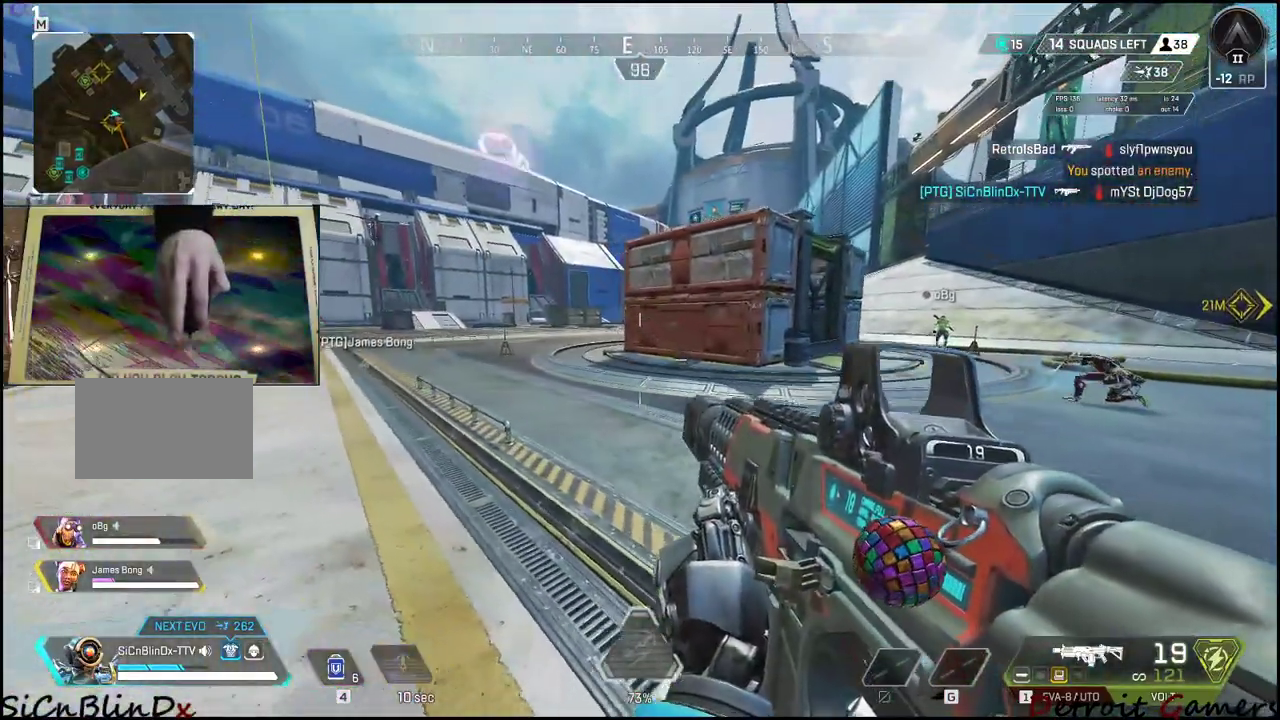
{"keys": ["shift", "w"], "events": [[150, "w", "down"], [216, "shift", "down"], [266, "a", "up"]]}
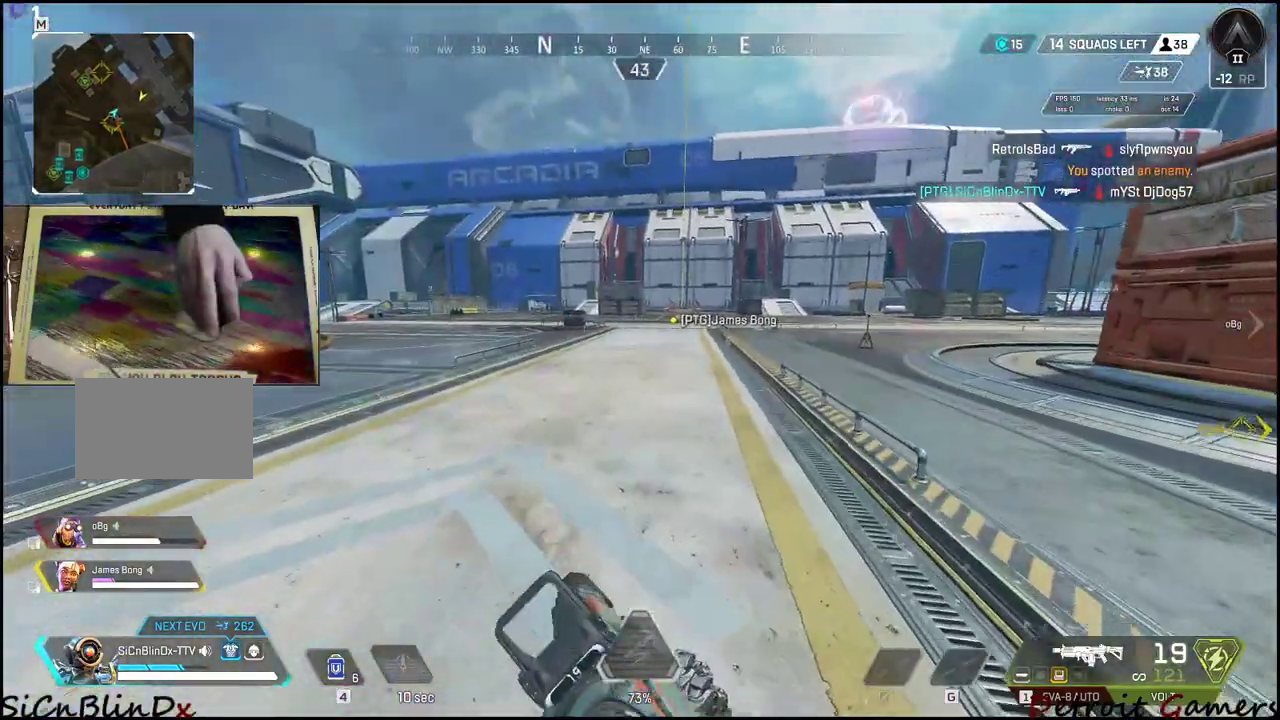
{"keys": ["a", "shift", "w"], "events": [[183, "a", "down"]]}
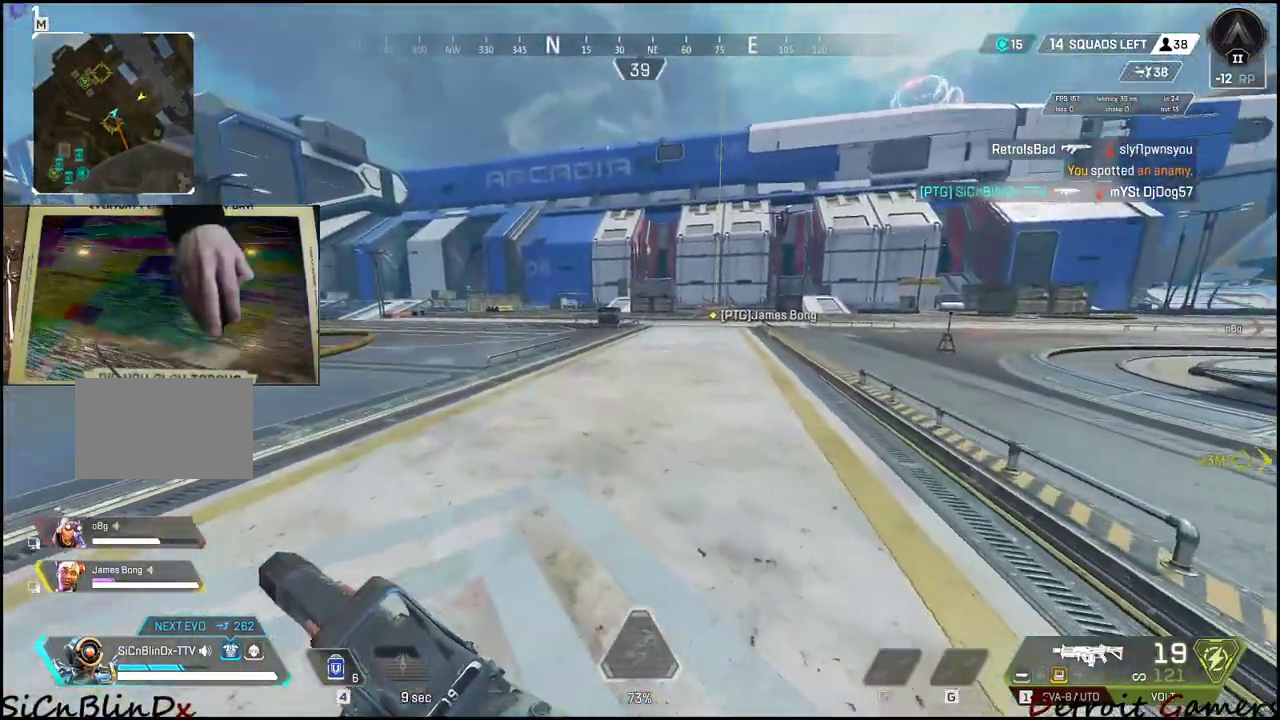
{"keys": ["shift", "w"], "events": [[433, "a", "up"]]}
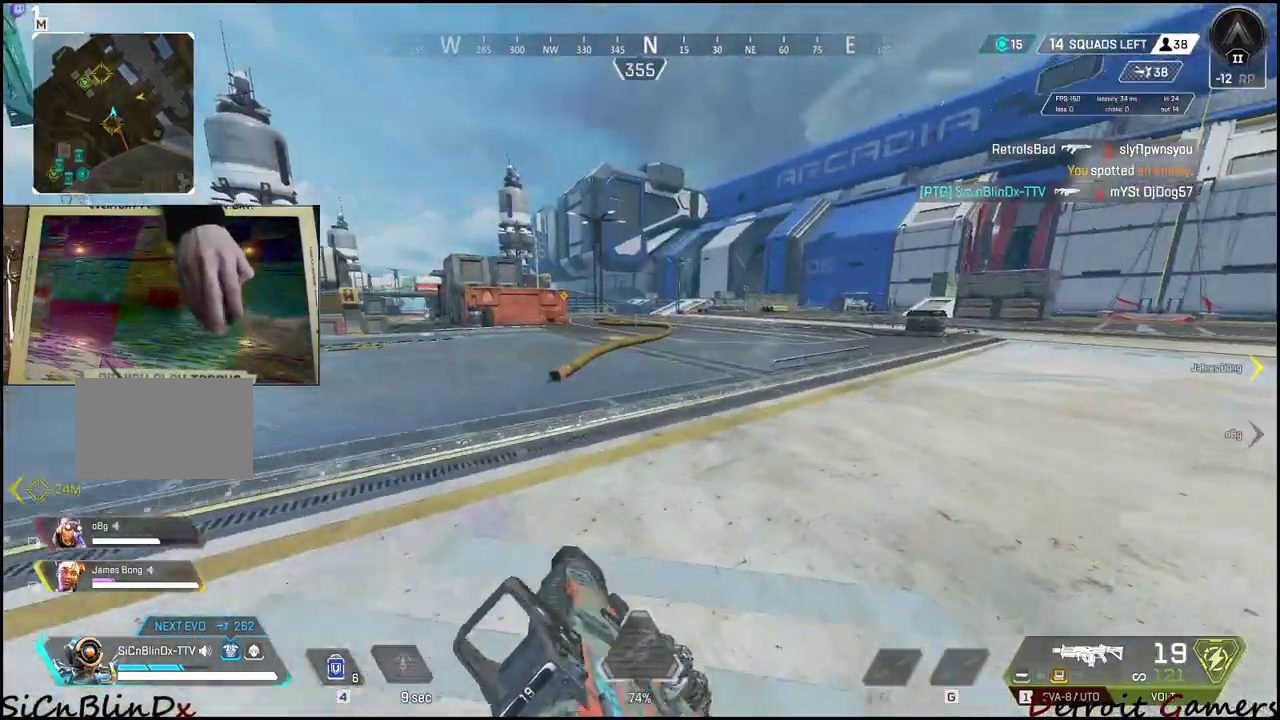
{"keys": ["shift", "w"], "events": []}
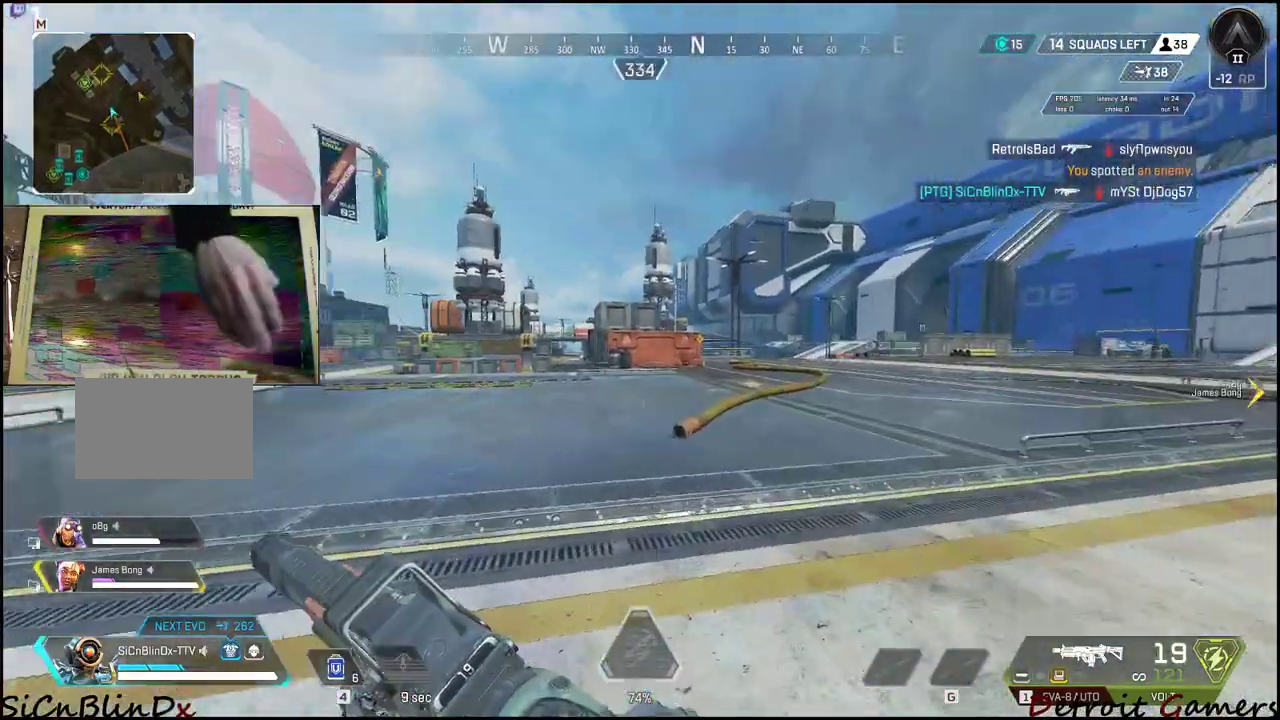
{"keys": ["shift", "w"], "events": []}
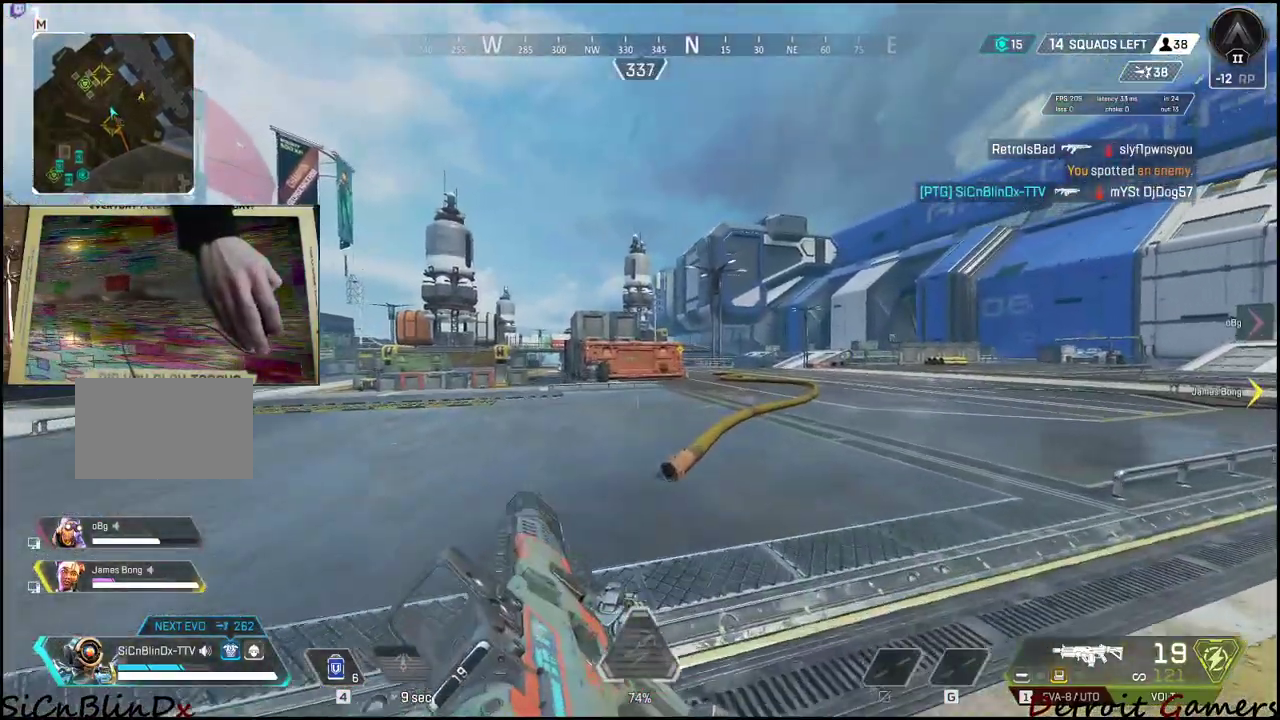
{"keys": ["shift", "w"], "events": [[200, "f", "down"], [300, "f", "up"]]}
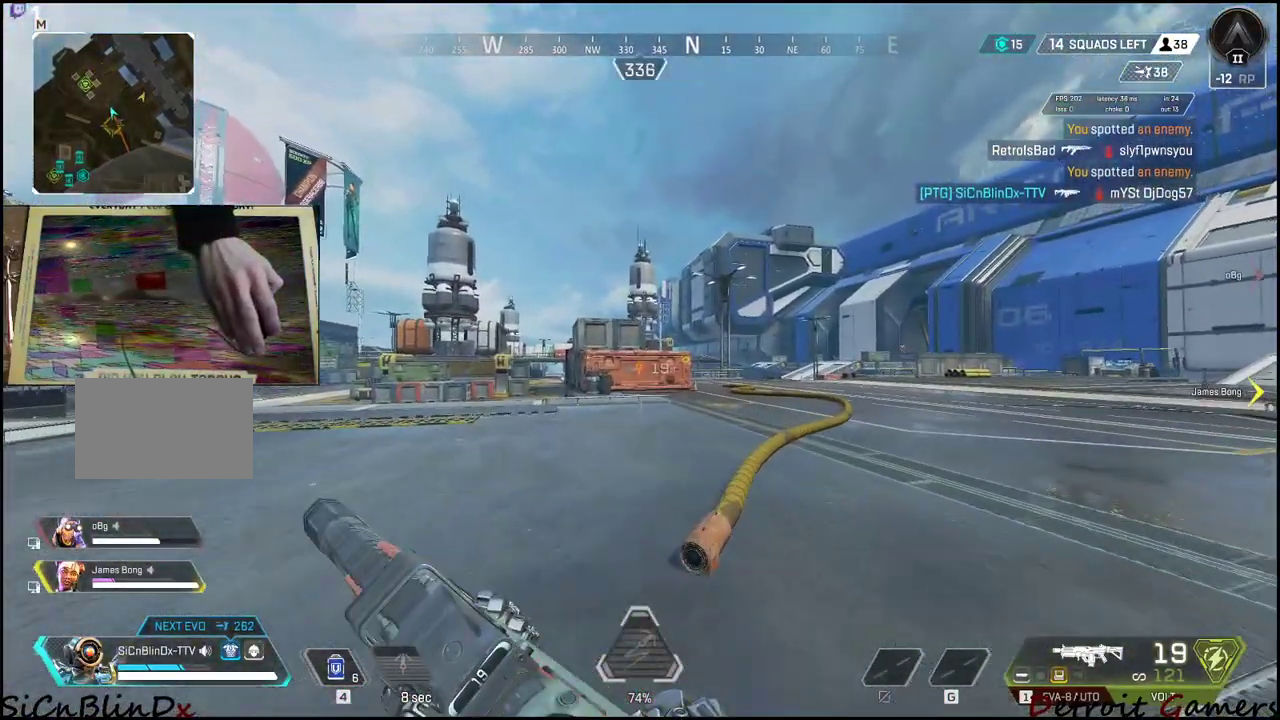
{"keys": ["shift", "w"], "events": []}